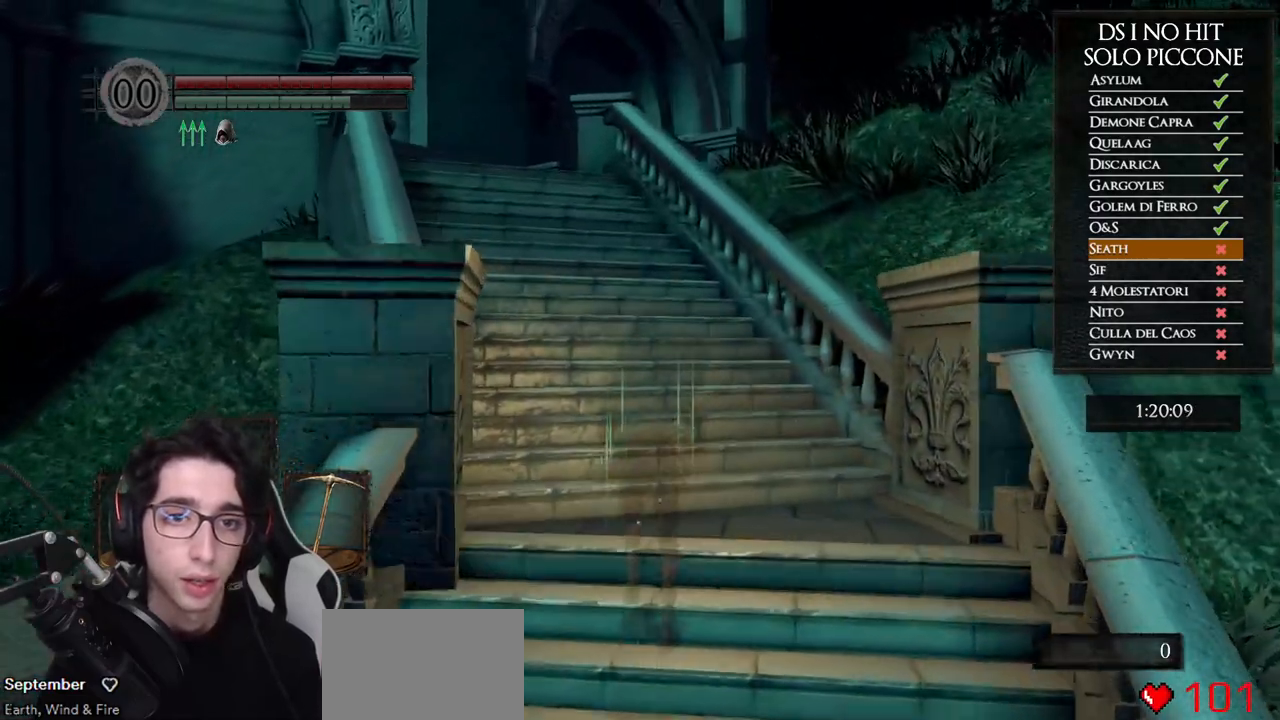
Gameplay with a controller (Xbox layout); each line is a JSON object with the inputs held at the frame after it. This document gives stick clicks only as held states, not as events.
{"buttons": ["B"], "left_stick": "up", "right_stick": "center"}
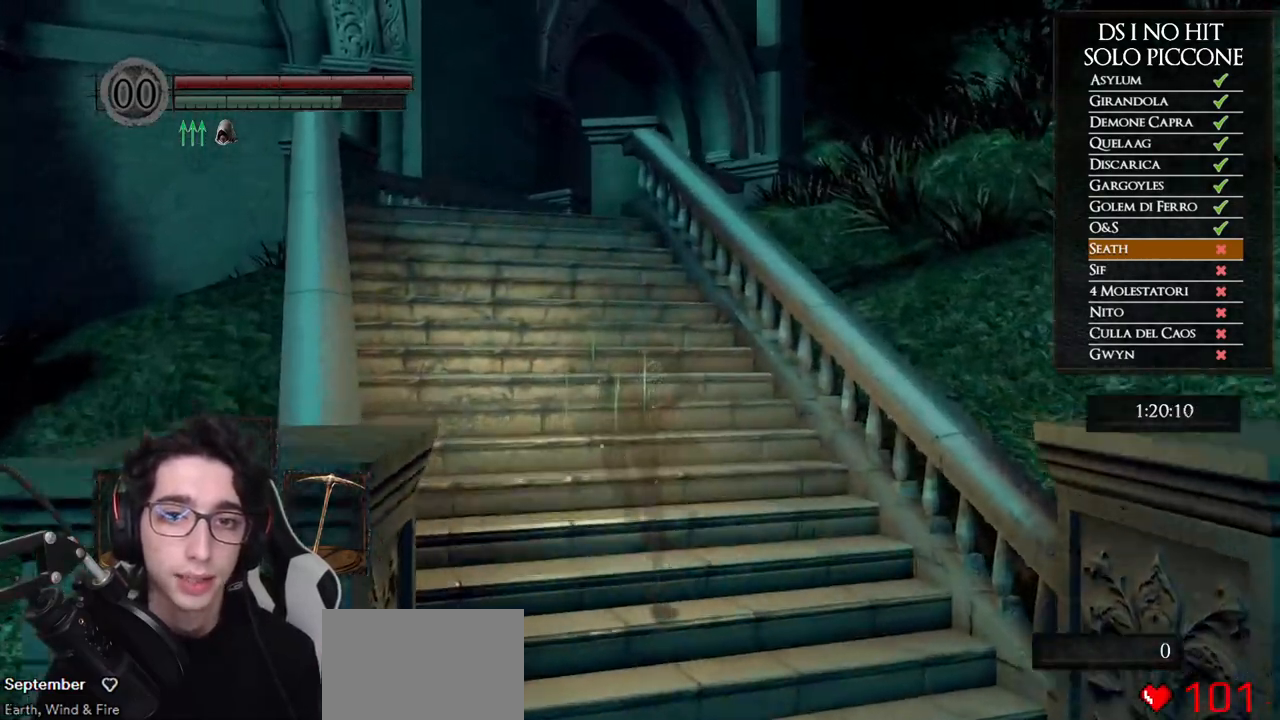
{"buttons": ["B", "R2"], "left_stick": "up", "right_stick": "center"}
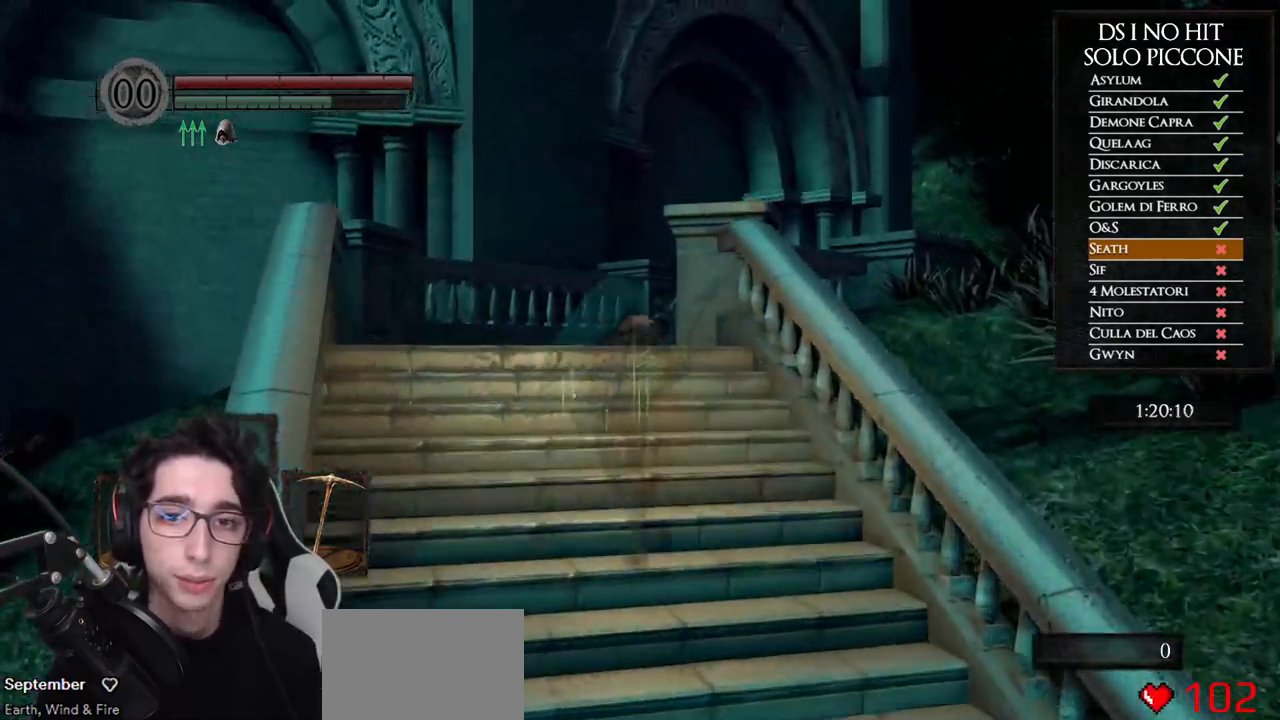
{"buttons": ["B", "R2"], "left_stick": "up", "right_stick": "center"}
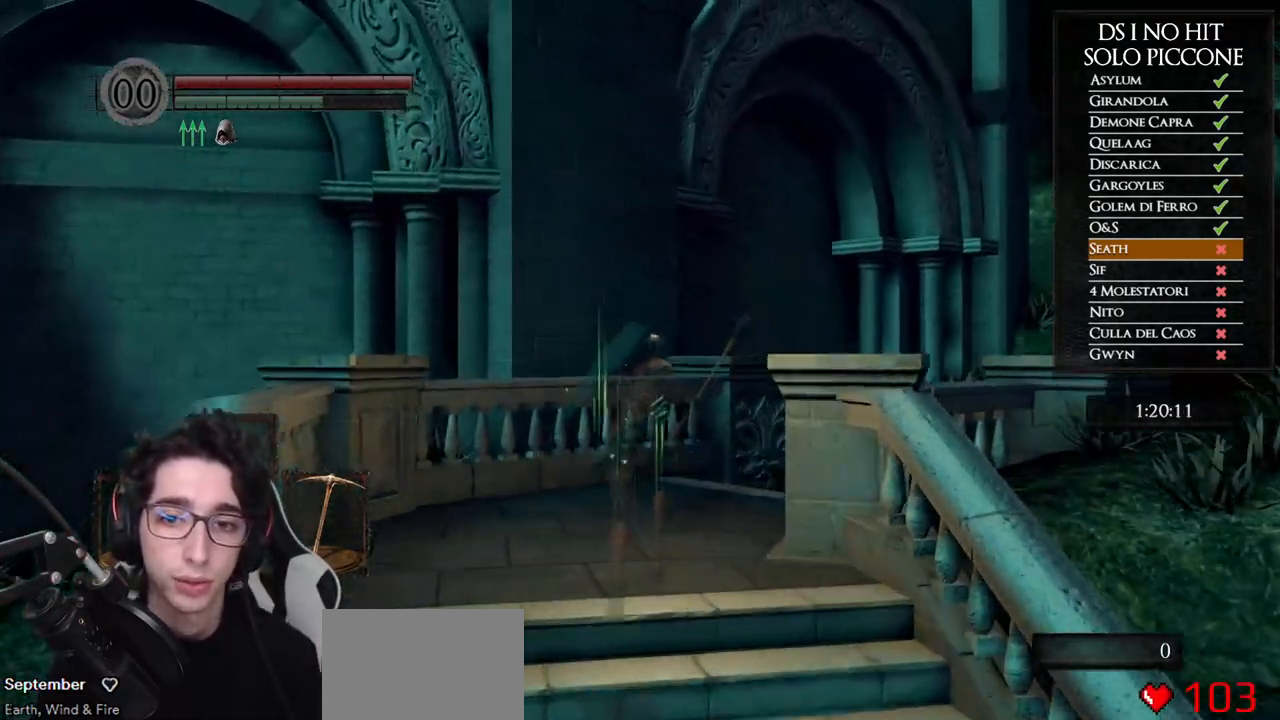
{"buttons": ["B"], "left_stick": "up-right", "right_stick": "center"}
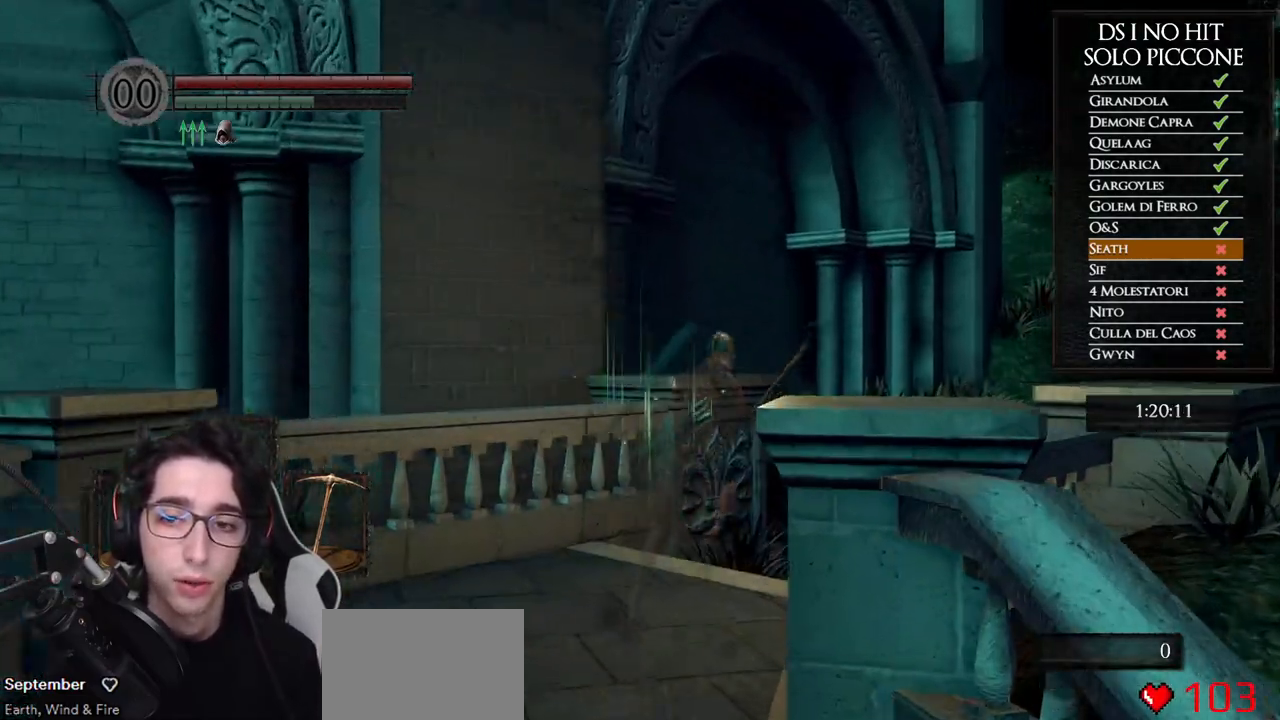
{"buttons": [], "left_stick": "up-right", "right_stick": "down-right"}
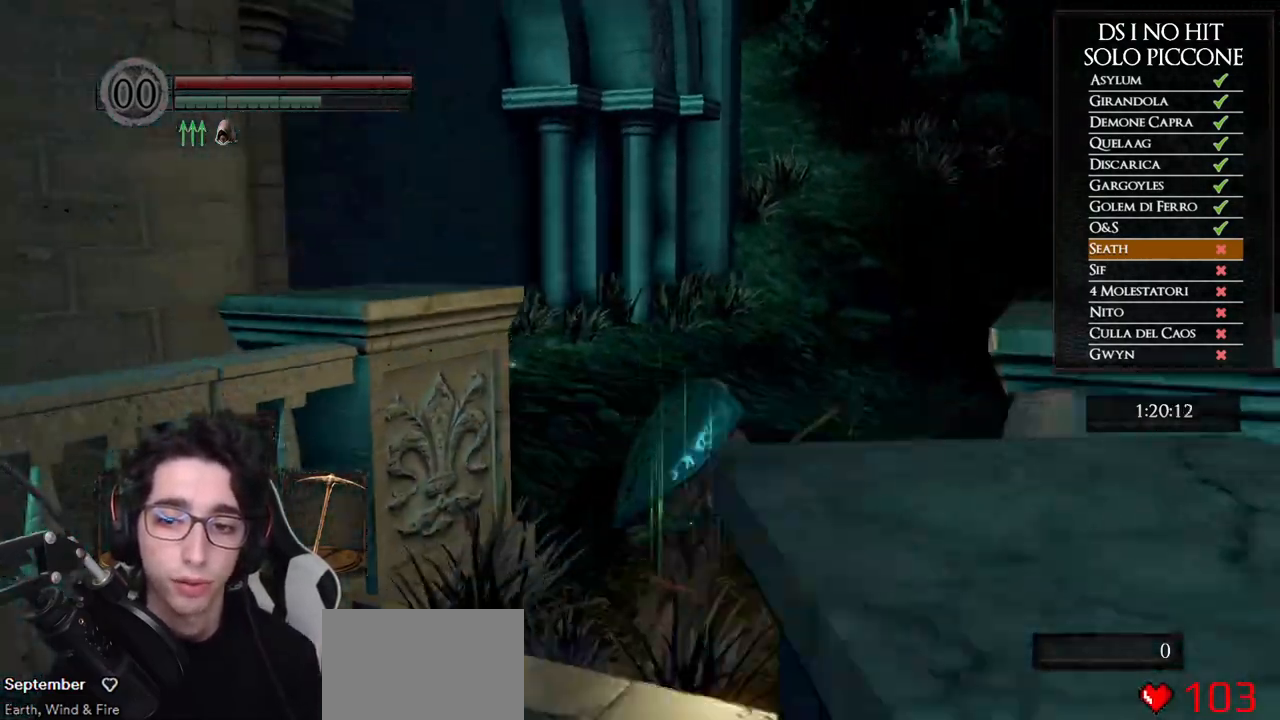
{"buttons": ["B", "R2"], "left_stick": "up", "right_stick": "center"}
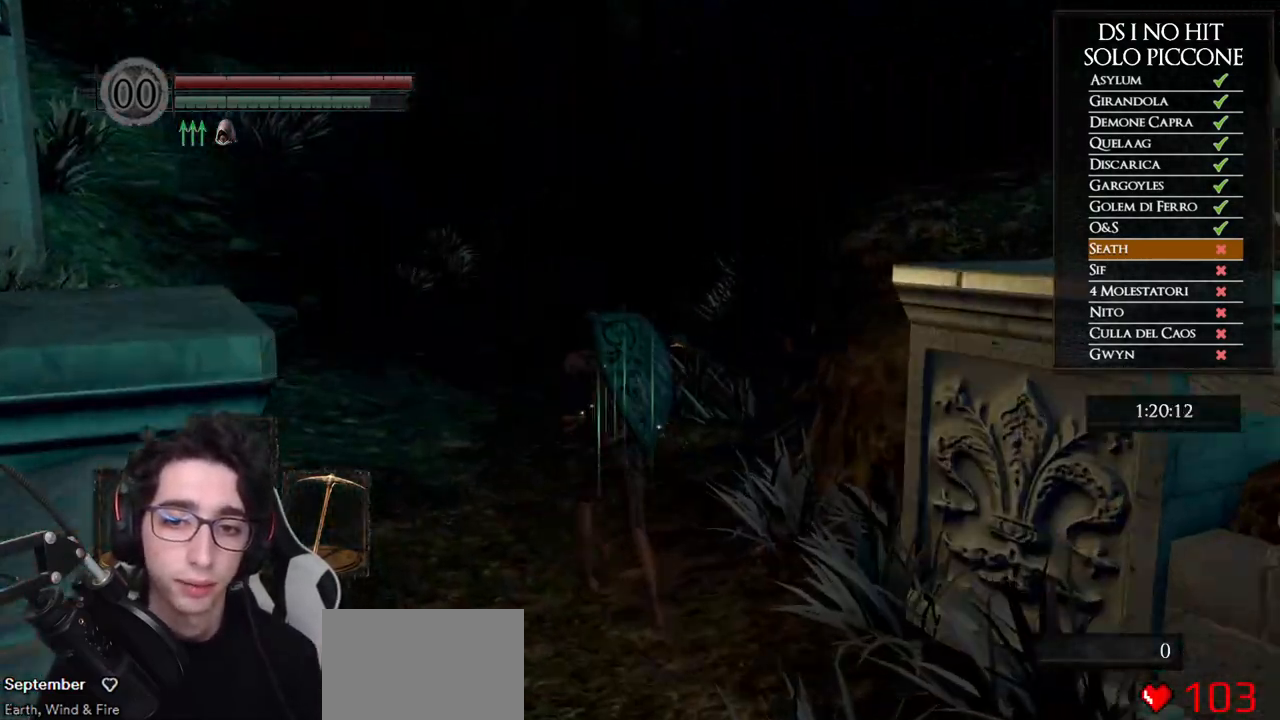
{"buttons": ["B", "R2"], "left_stick": "up", "right_stick": "center"}
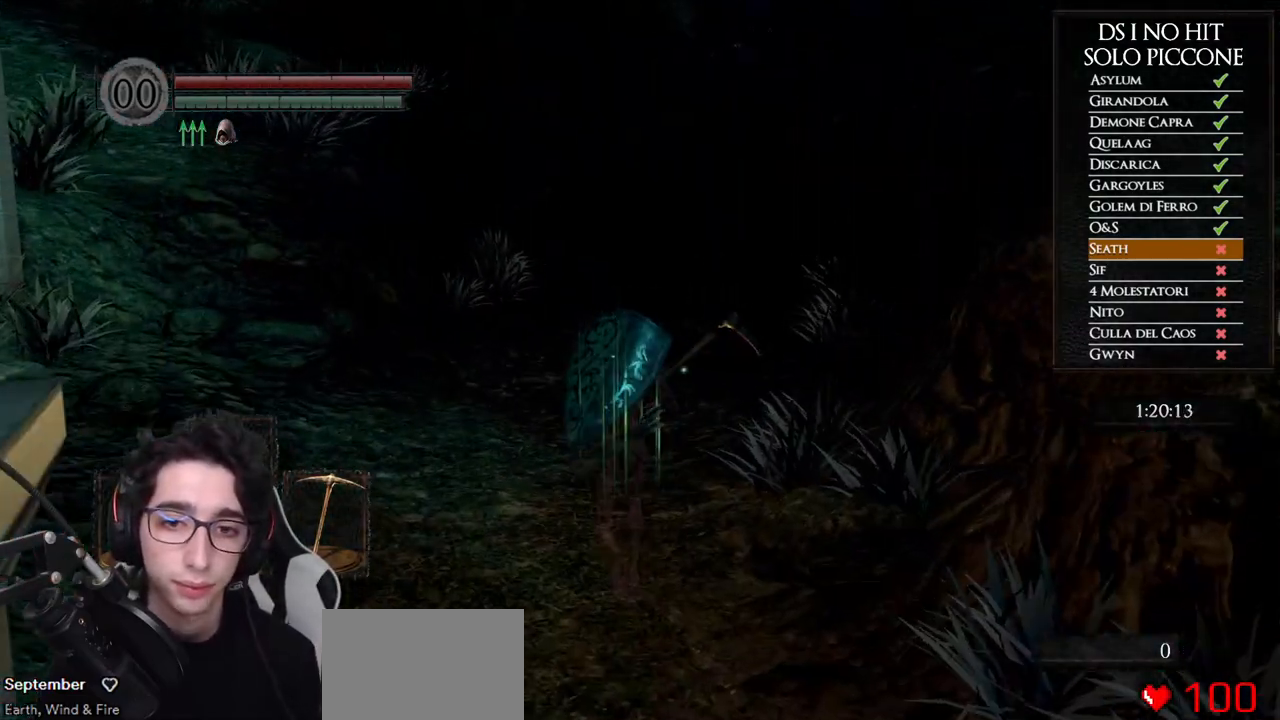
{"buttons": ["B", "R2"], "left_stick": "up", "right_stick": "center"}
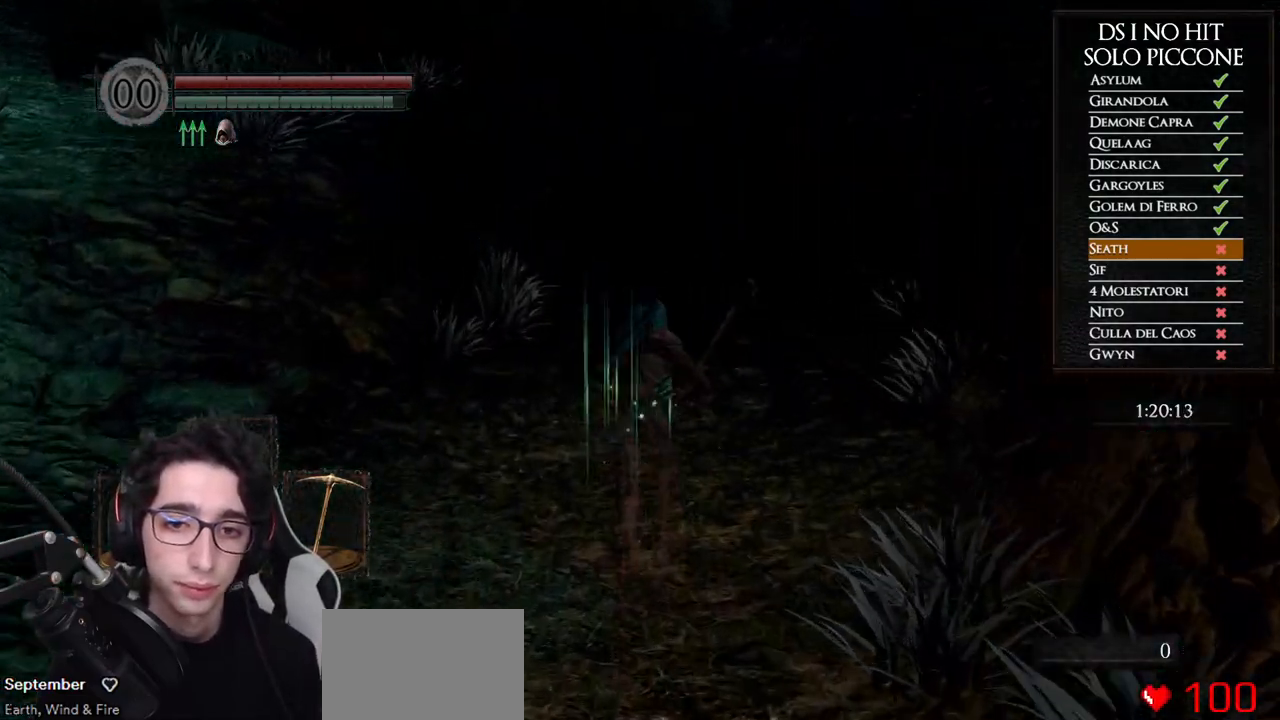
{"buttons": ["B", "R2"], "left_stick": "up", "right_stick": "center"}
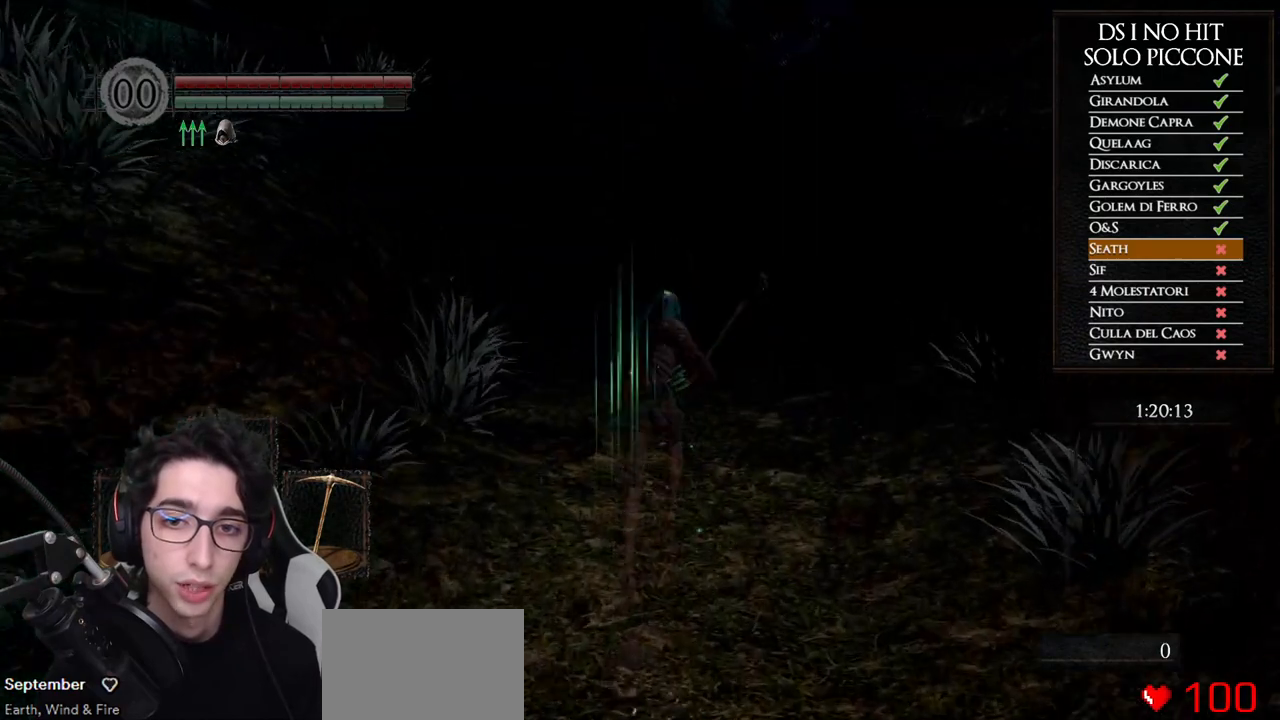
{"buttons": ["B", "R2"], "left_stick": "up", "right_stick": "center"}
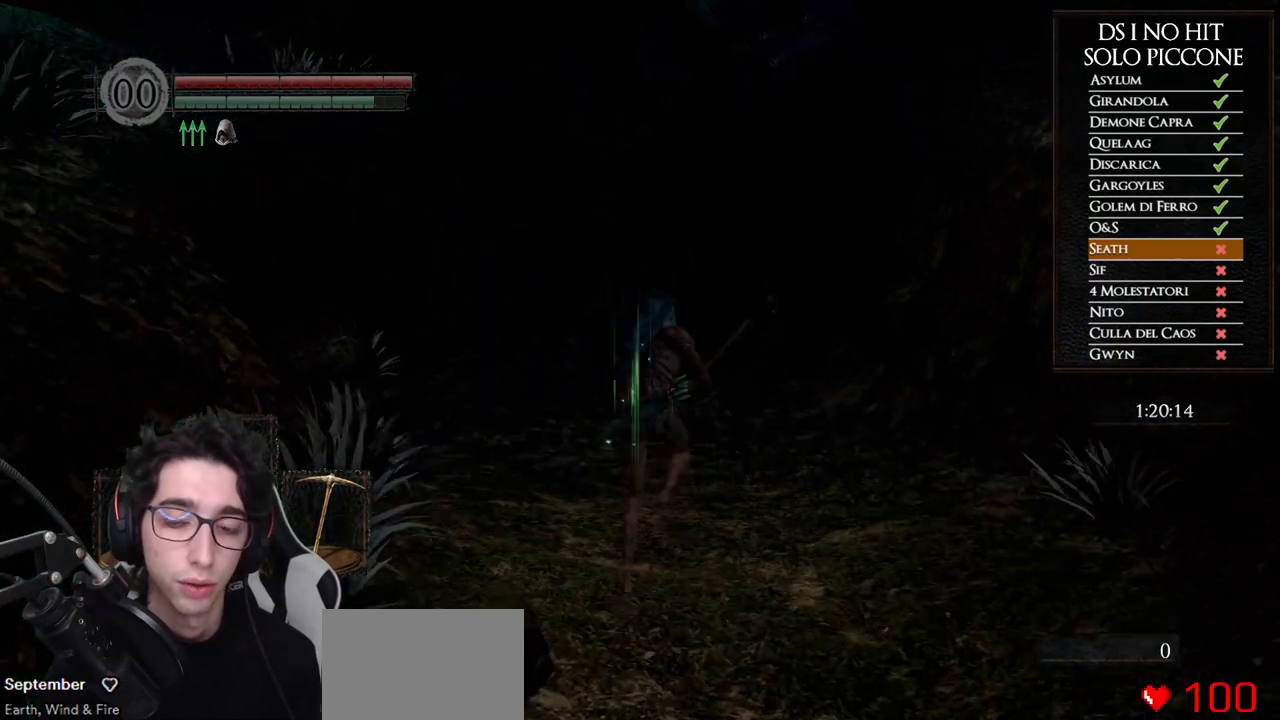
{"buttons": ["B", "R2"], "left_stick": "up", "right_stick": "center"}
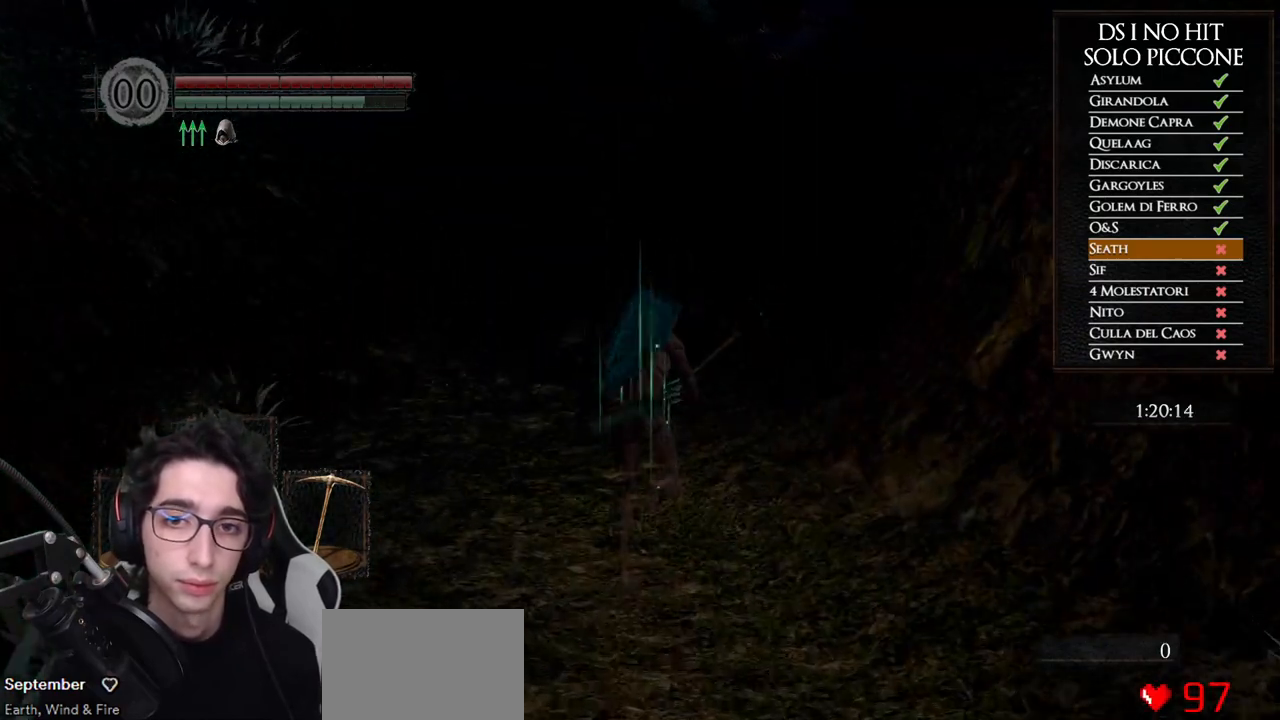
{"buttons": ["B", "R2"], "left_stick": "up", "right_stick": "center"}
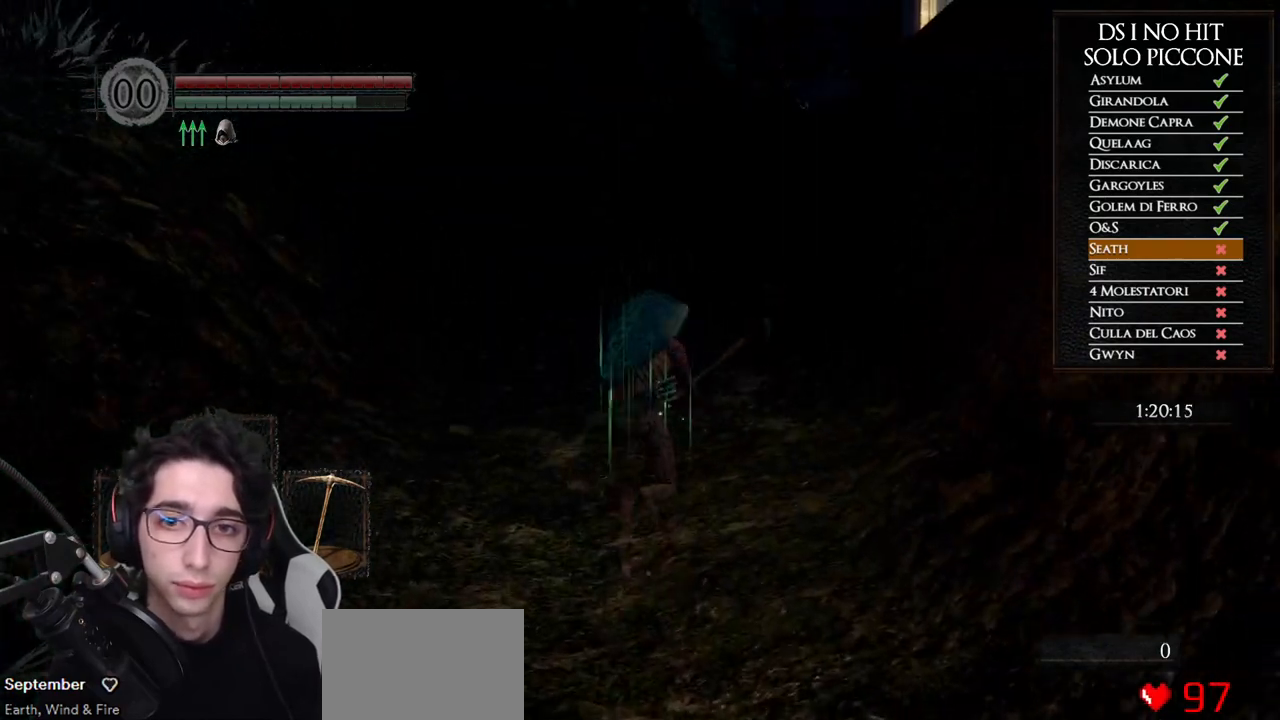
{"buttons": ["B", "R2"], "left_stick": "up", "right_stick": "center"}
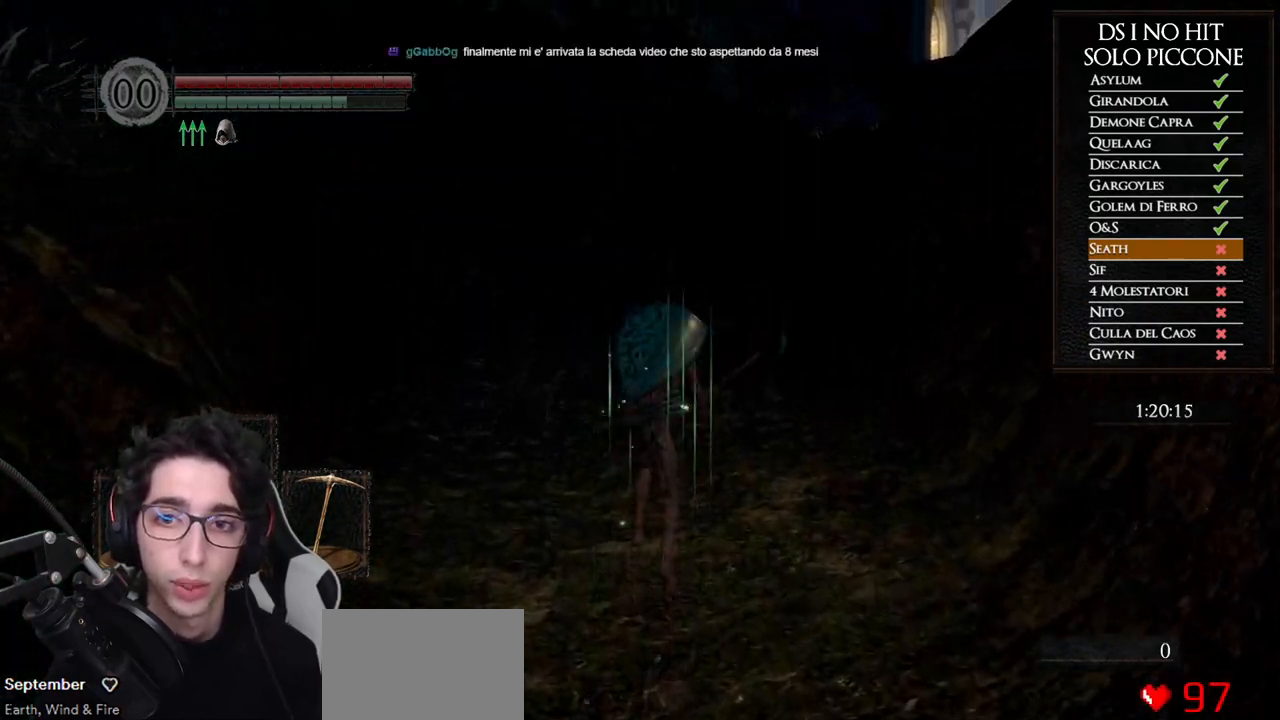
{"buttons": ["B", "R2"], "left_stick": "up", "right_stick": "center"}
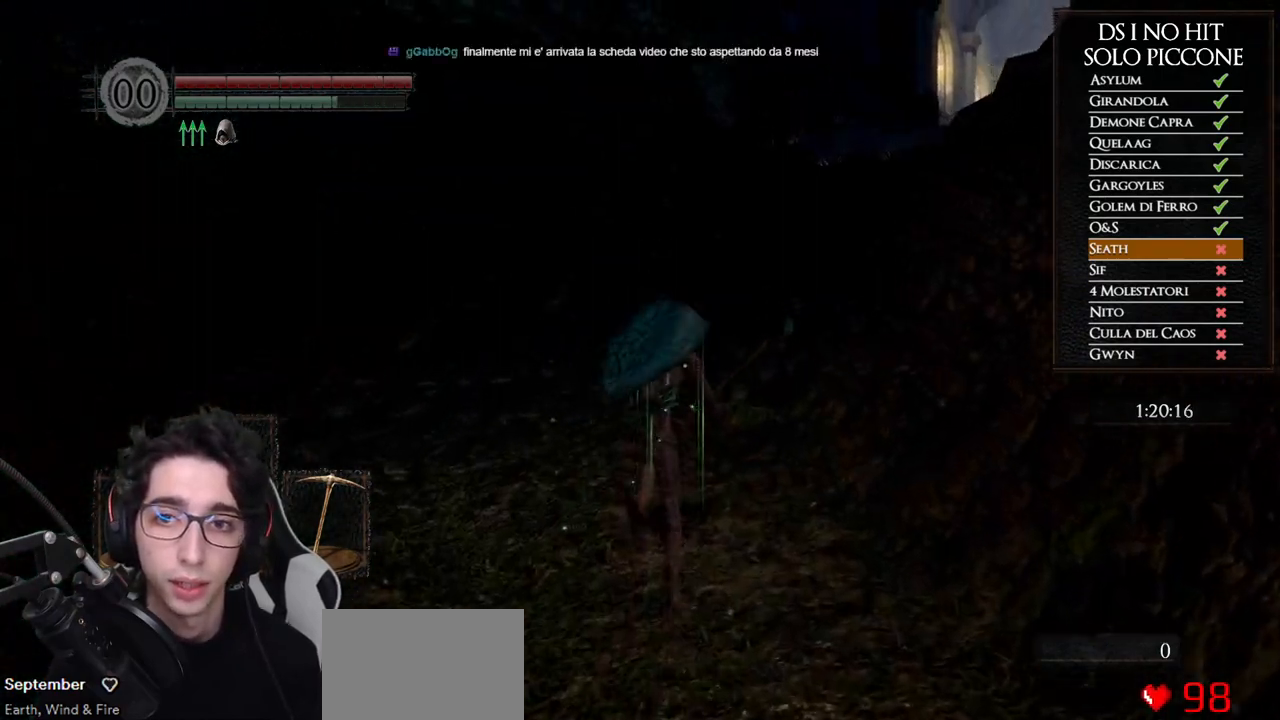
{"buttons": ["B", "R2"], "left_stick": "up", "right_stick": "center"}
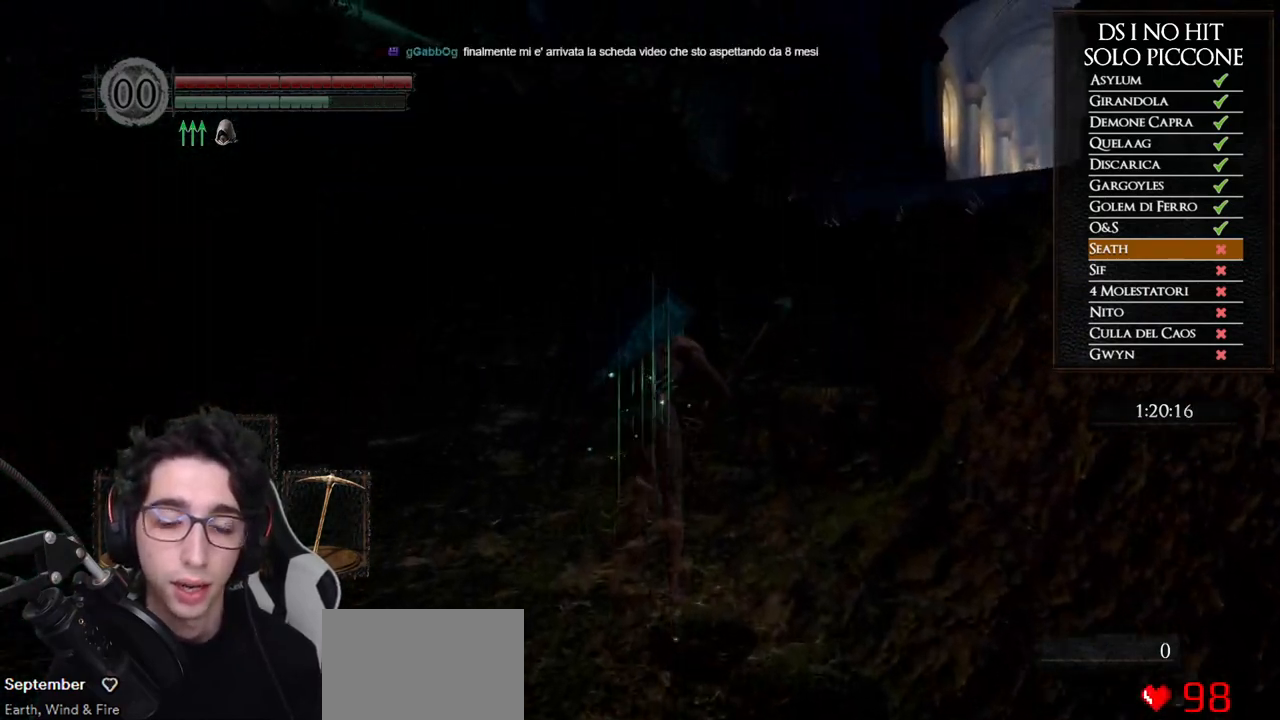
{"buttons": ["B", "R2"], "left_stick": "up", "right_stick": "center"}
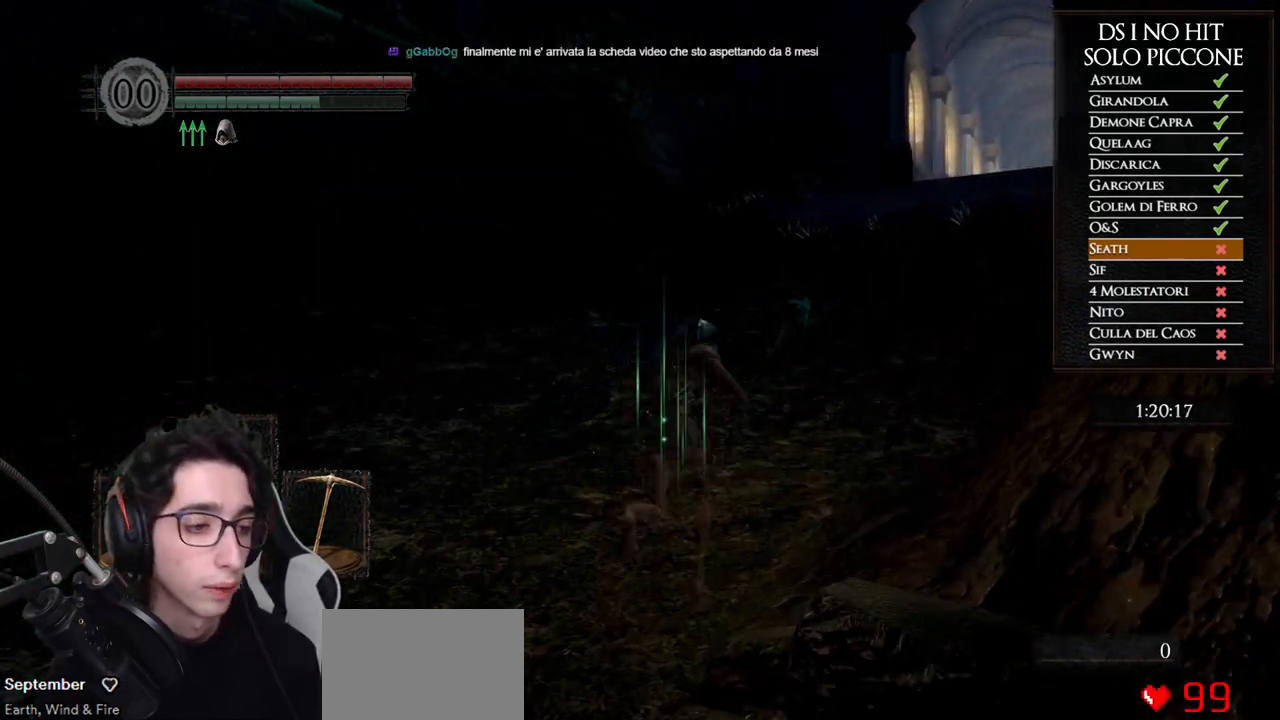
{"buttons": ["R2"], "left_stick": "up", "right_stick": "center"}
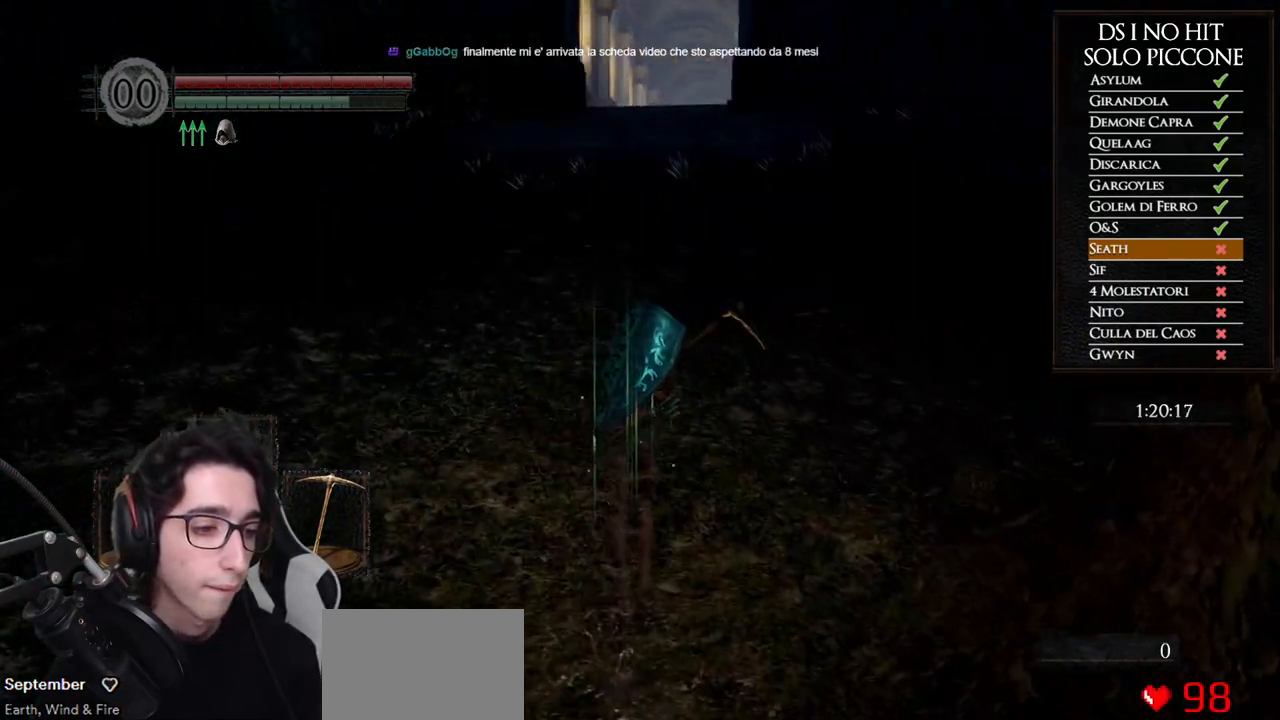
{"buttons": ["B", "R2"], "left_stick": "up", "right_stick": "center"}
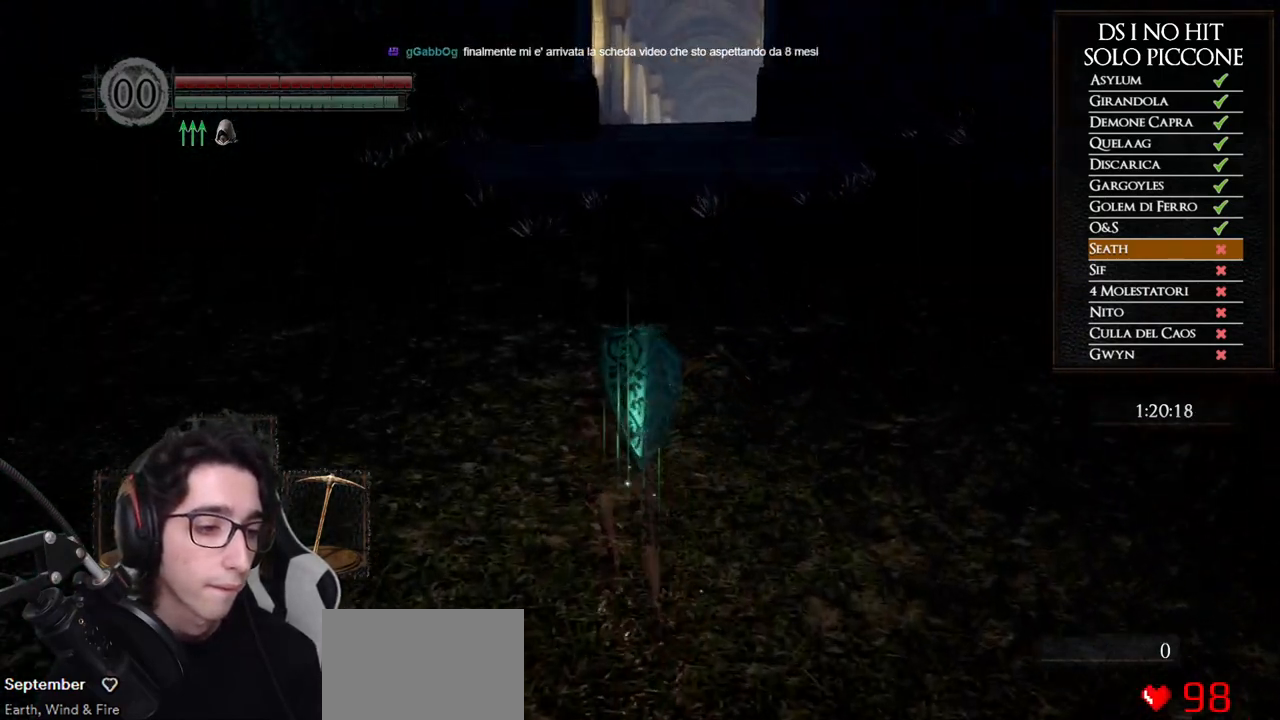
{"buttons": ["B", "R2"], "left_stick": "up", "right_stick": "center"}
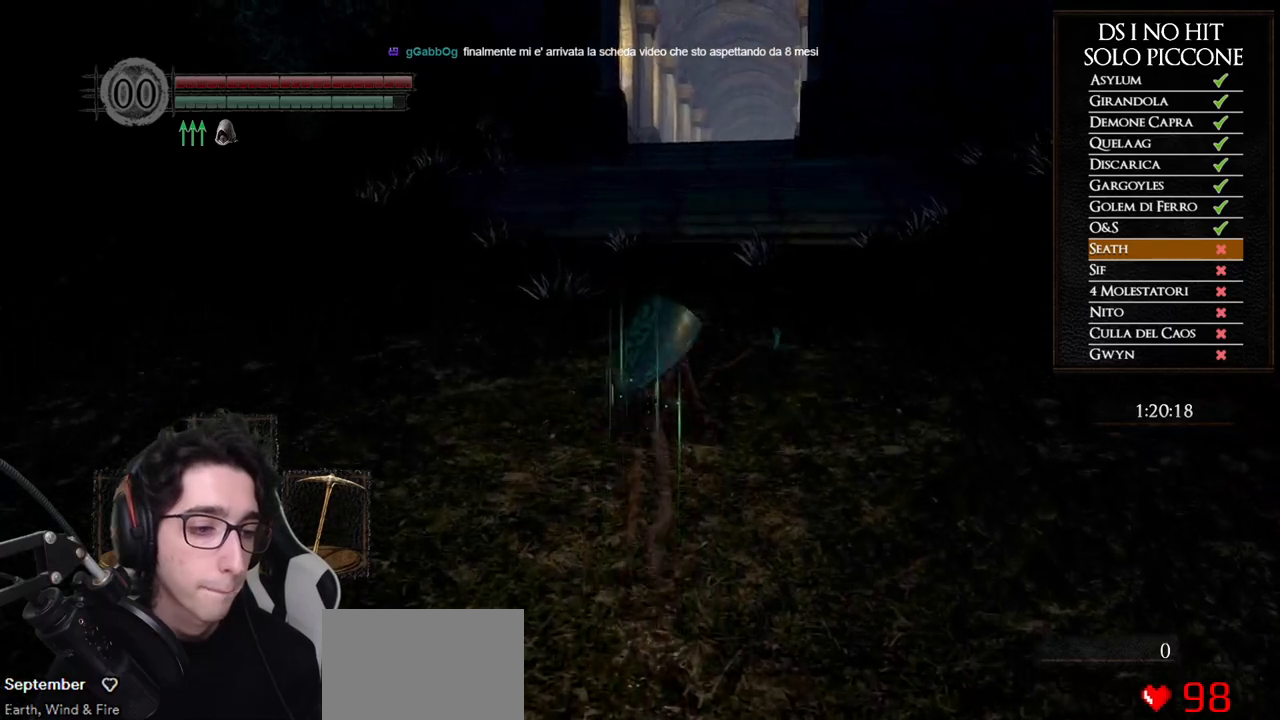
{"buttons": ["B", "R2"], "left_stick": "up", "right_stick": "center"}
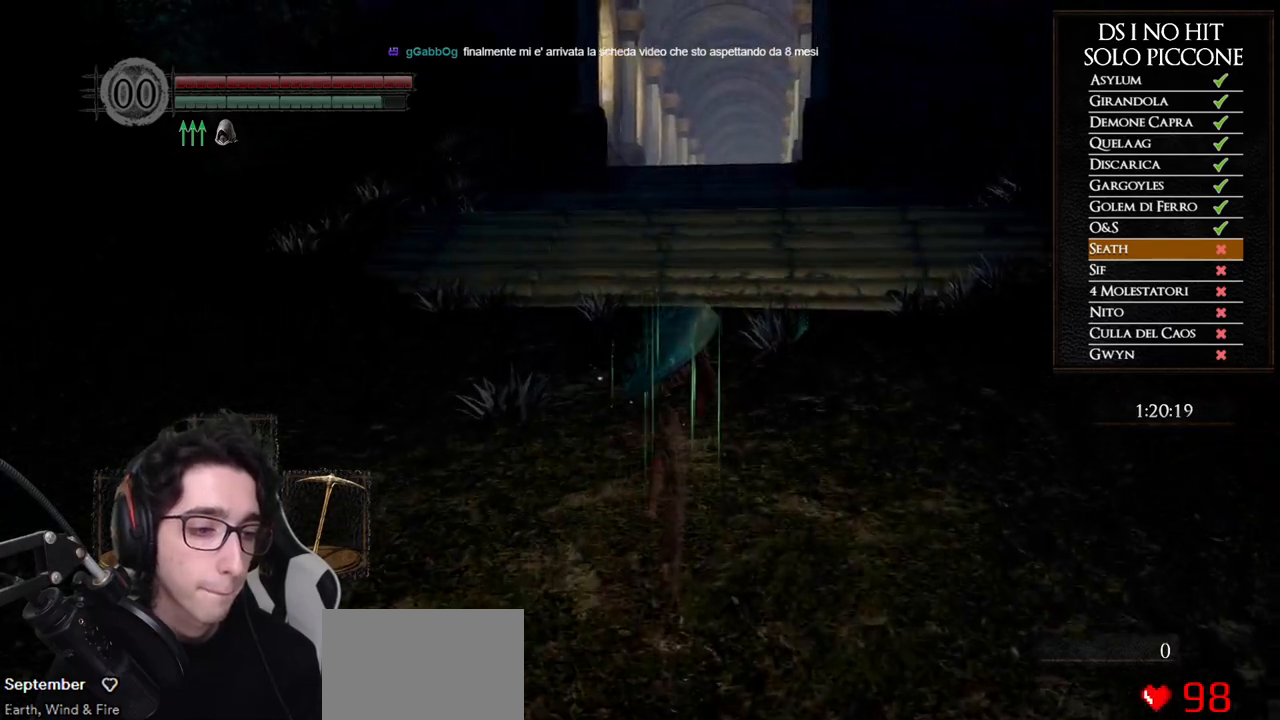
{"buttons": ["B", "R2"], "left_stick": "up", "right_stick": "center"}
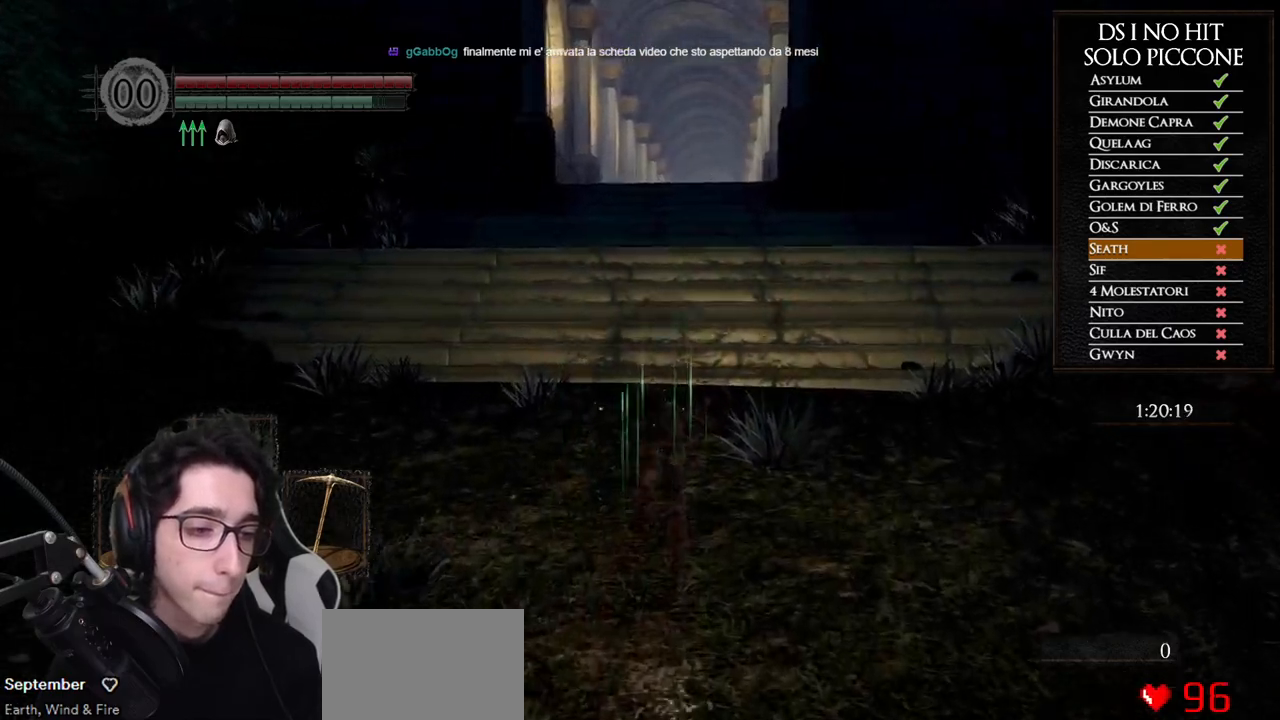
{"buttons": ["B", "R2"], "left_stick": "up", "right_stick": "center"}
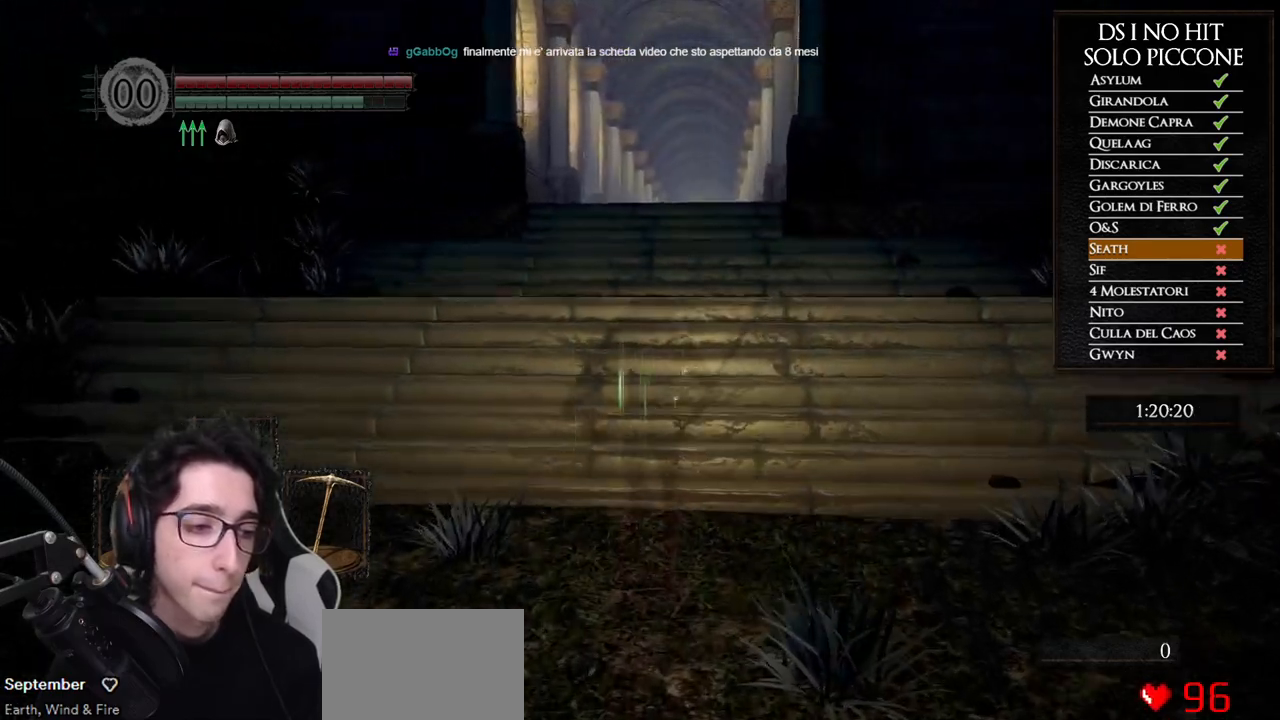
{"buttons": ["B"], "left_stick": "up", "right_stick": "center"}
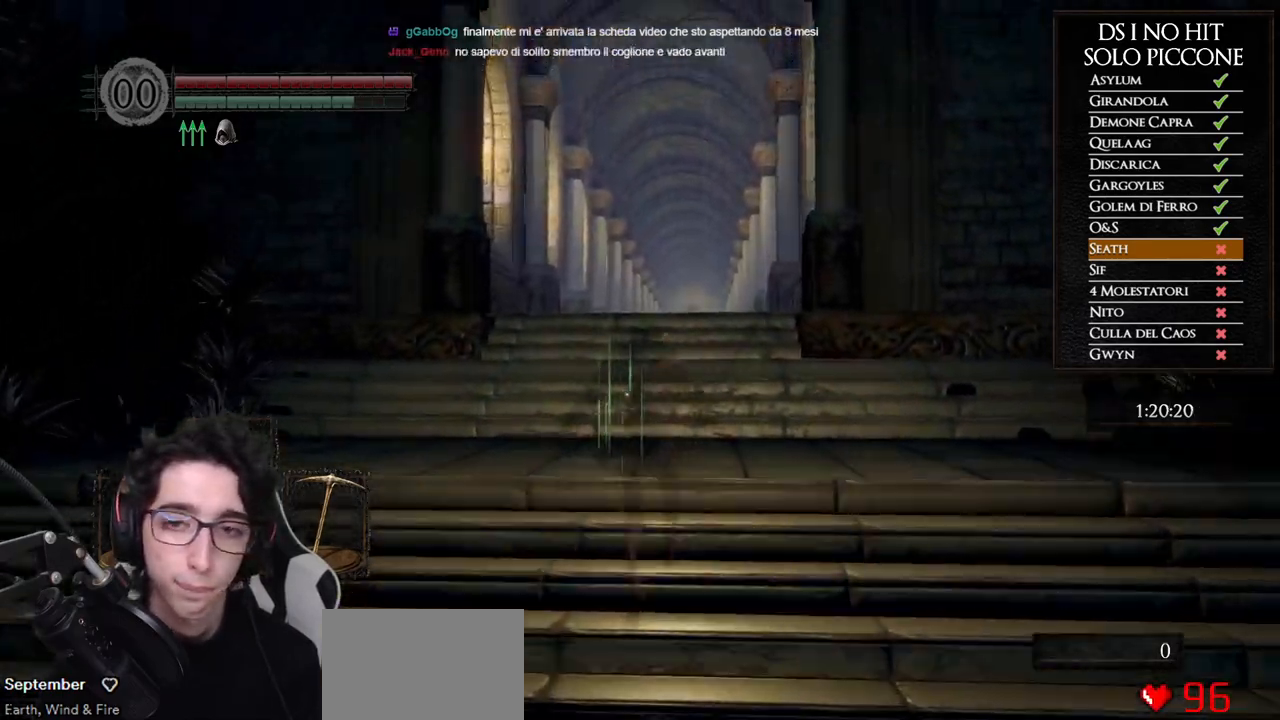
{"buttons": ["B"], "left_stick": "up", "right_stick": "center"}
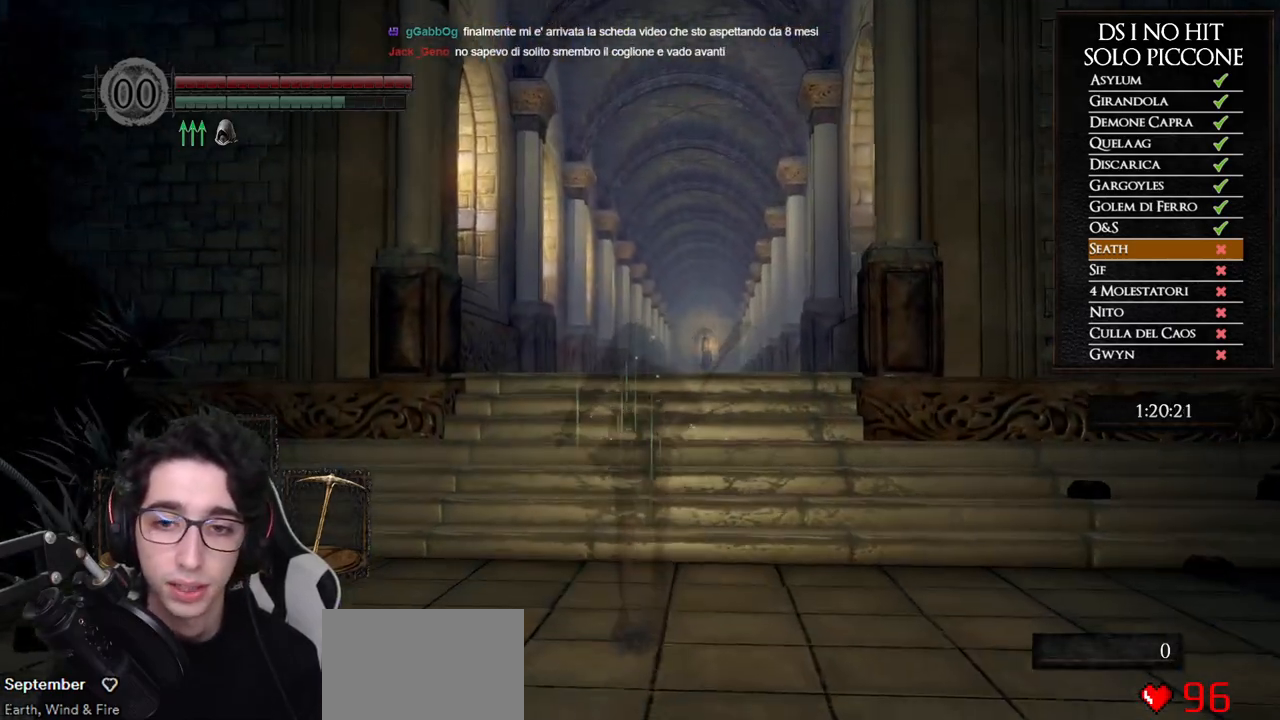
{"buttons": ["R2"], "left_stick": "up", "right_stick": "down"}
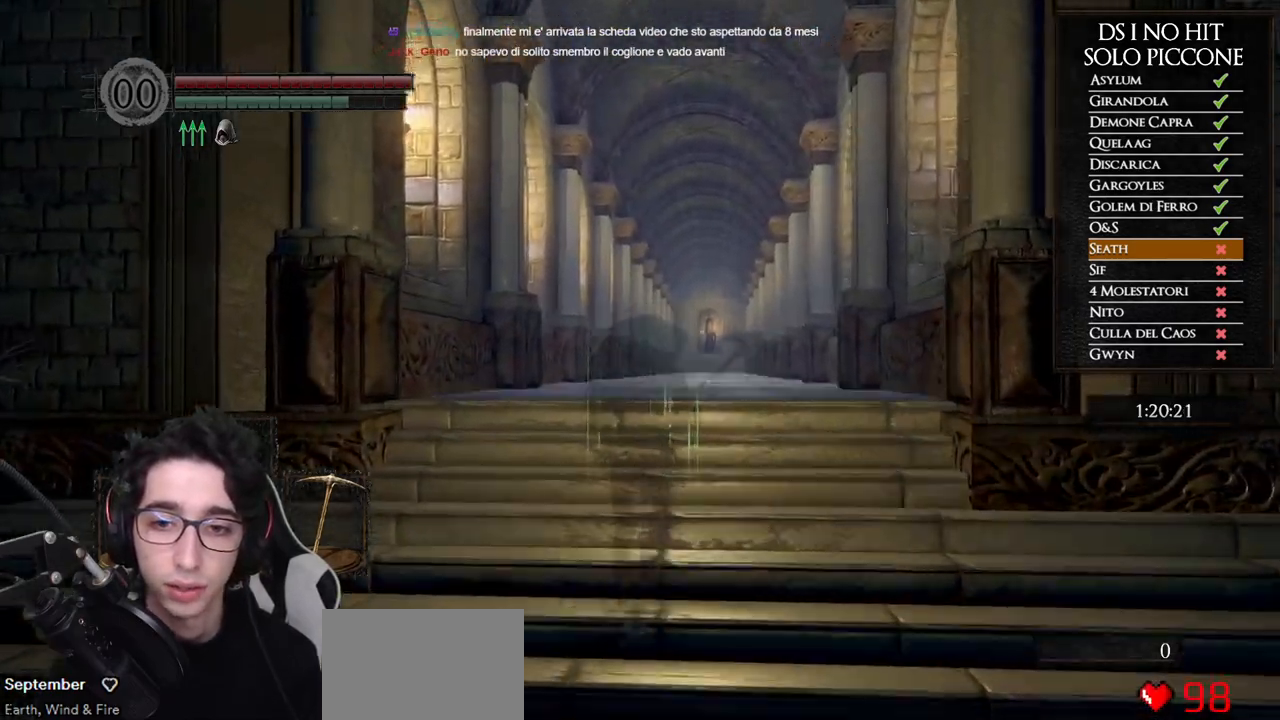
{"buttons": ["B"], "left_stick": "up", "right_stick": "center"}
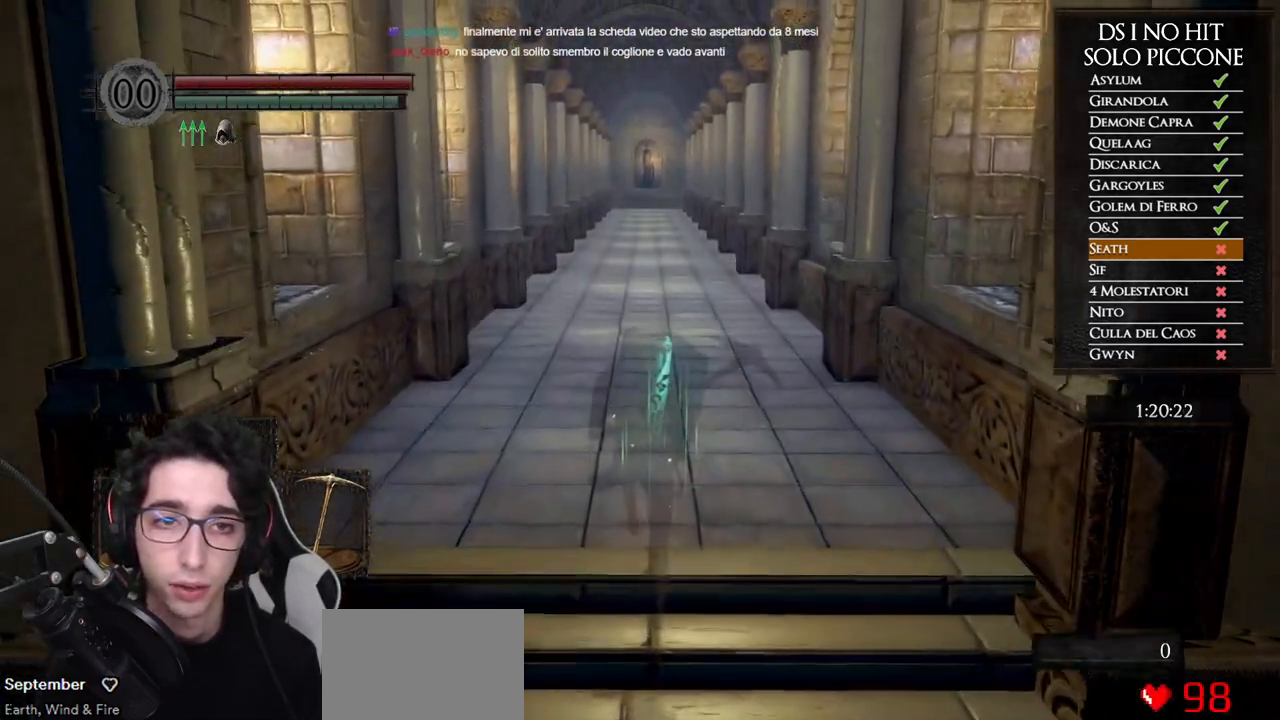
{"buttons": ["B"], "left_stick": "up", "right_stick": "center"}